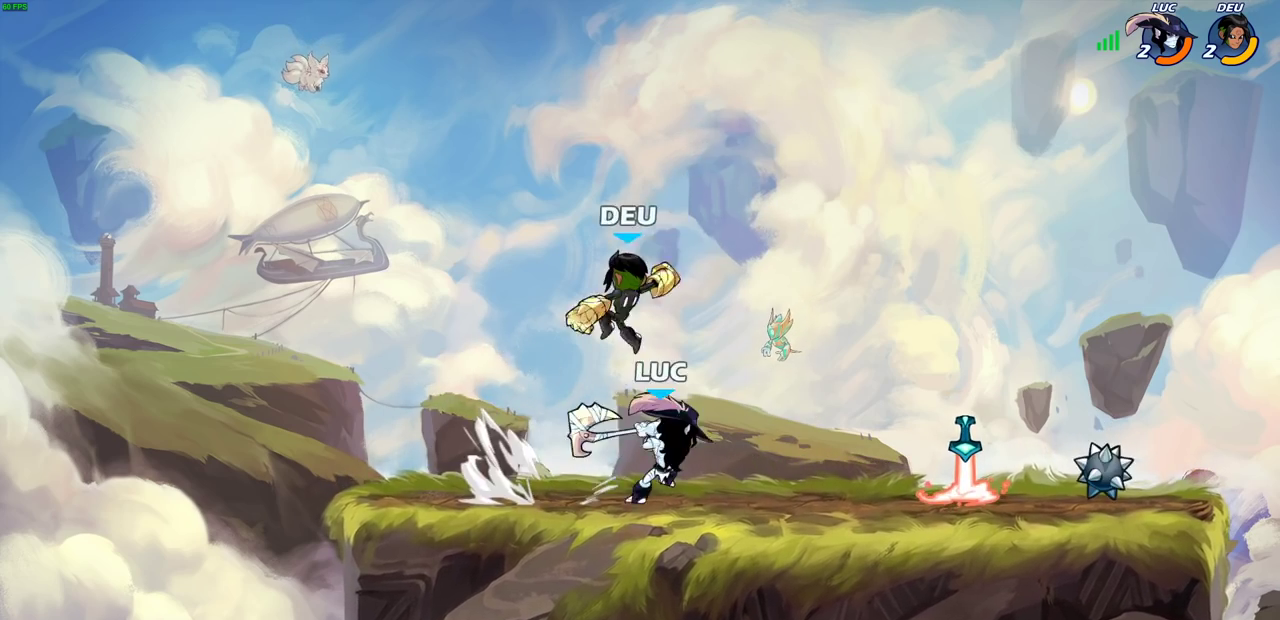
Gameplay with a controller (PlayStation layout); each line is a JSON object with the inputs held at the frame after it (dt_ms = milliseconds from this image to that frame). "events" lists button and stick changes between this image and that frame as [ms after this image, input, new state], when the widget could be followed in between. This document gives stick clicks only as held states, not as events.
{"dt_ms": 700, "buttons": ["SQUARE"], "left_stick": "center", "right_stick": "center", "events": [[467, "left_stick", "left"], [667, "SQUARE", "down"], [683, "left_stick", "center"]]}
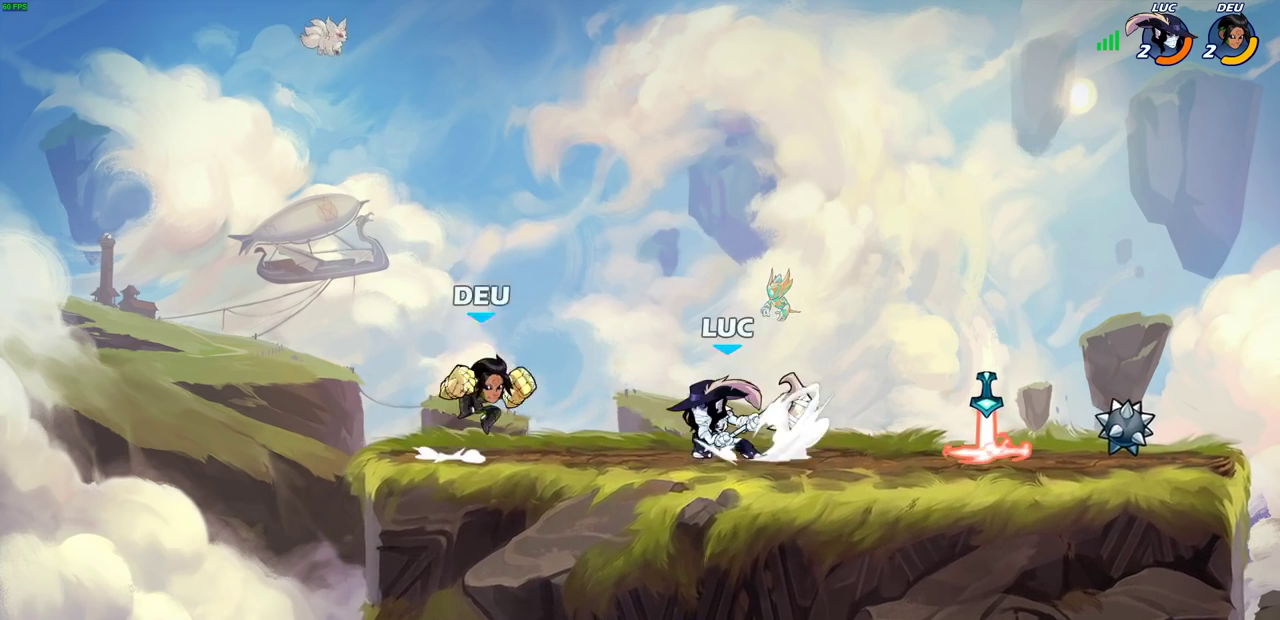
{"dt_ms": 300, "buttons": [], "left_stick": "center", "right_stick": "center", "events": [[17, "SQUARE", "up"], [117, "SQUARE", "down"], [217, "SQUARE", "up"]]}
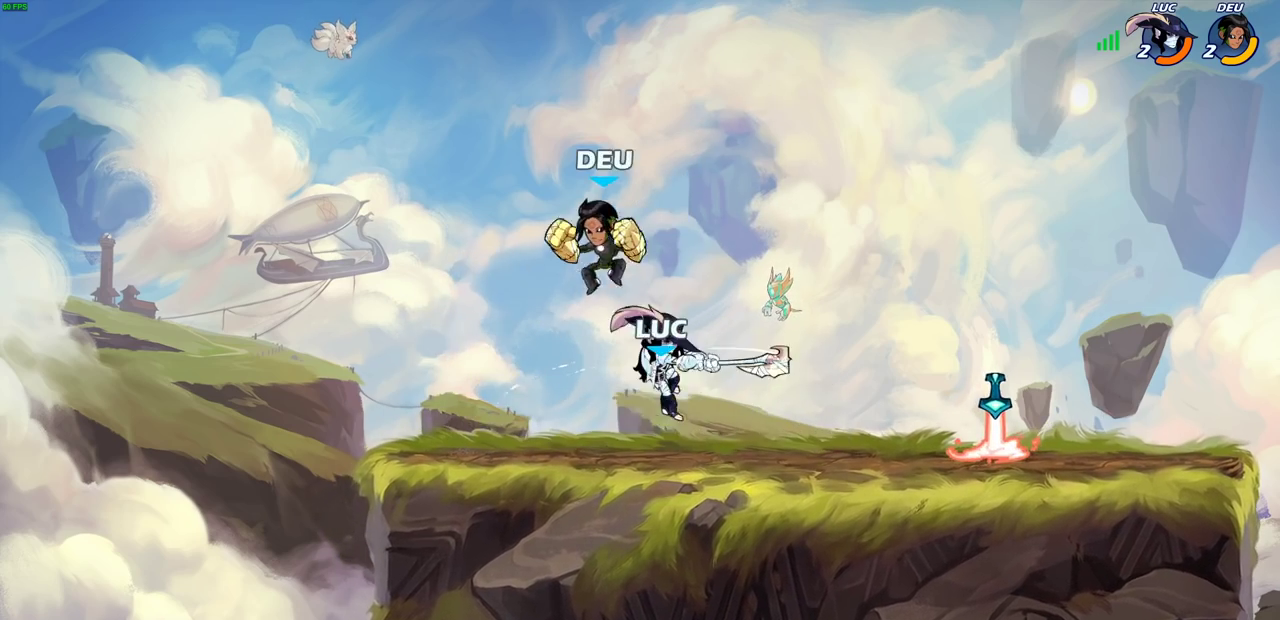
{"dt_ms": 900, "buttons": [], "left_stick": "down-left", "right_stick": "center", "events": [[217, "left_stick", "right"], [300, "CROSS", "down"], [367, "R2", "down"], [383, "left_stick", "up-right"], [400, "CROSS", "up"], [550, "left_stick", "down"], [617, "R2", "up"], [633, "left_stick", "down-left"], [683, "SQUARE", "down"], [783, "SQUARE", "up"]]}
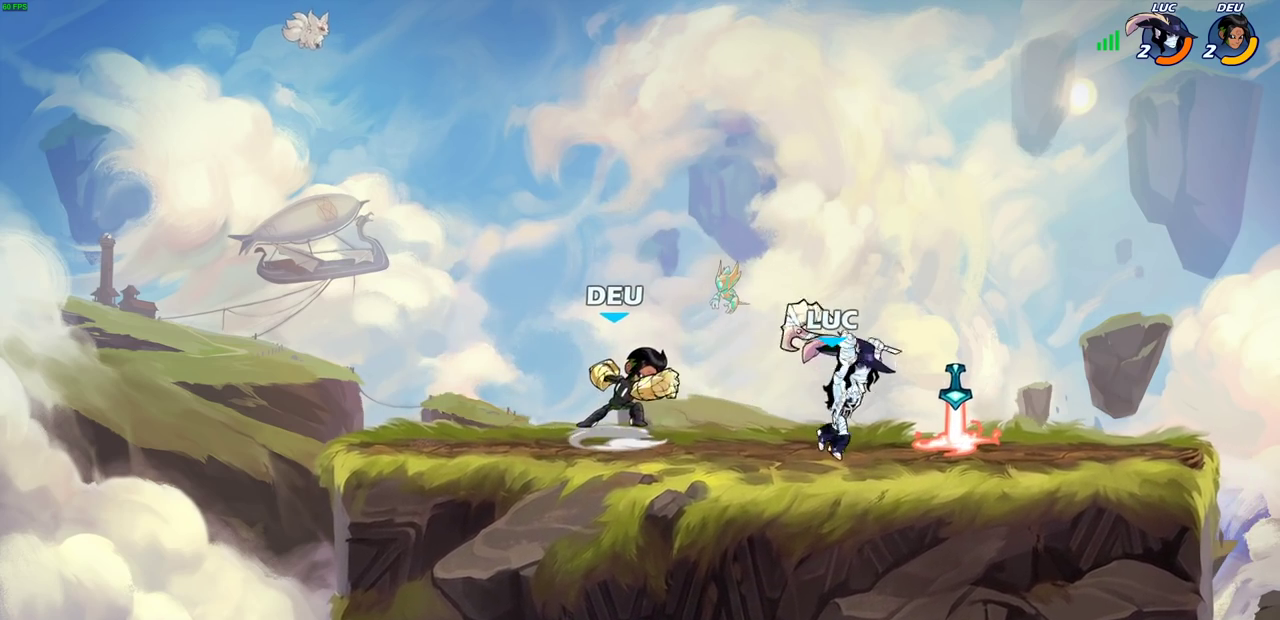
{"dt_ms": 300, "buttons": [], "left_stick": "center", "right_stick": "center", "events": [[117, "left_stick", "center"]]}
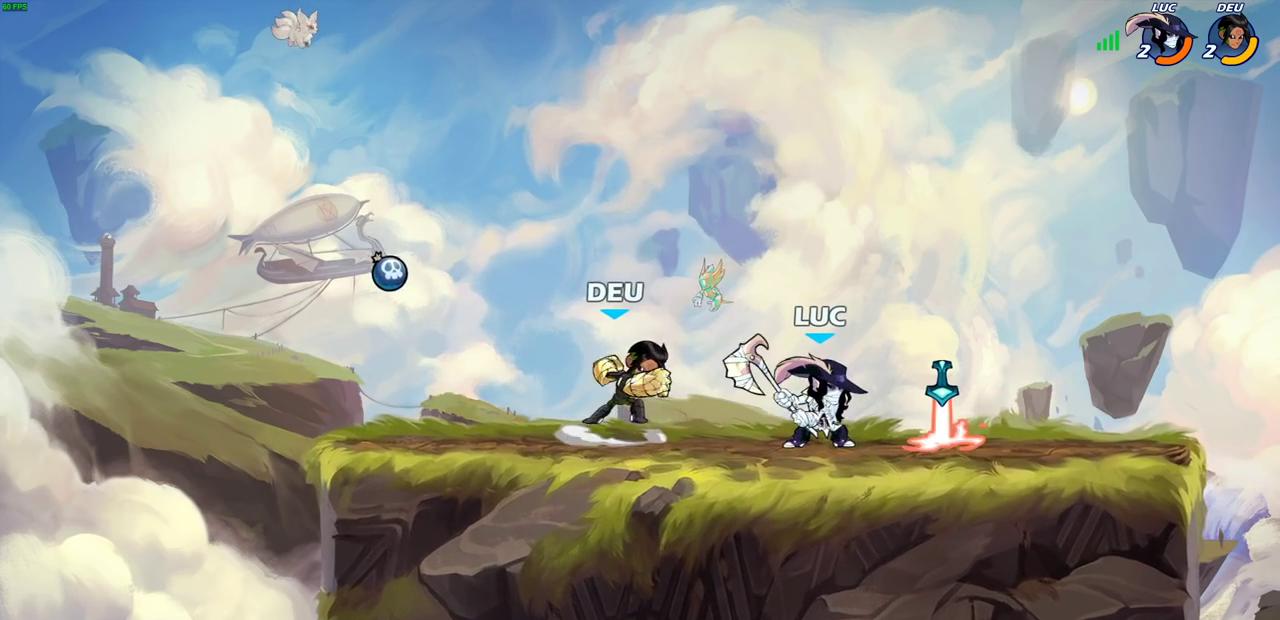
{"dt_ms": 500, "buttons": ["CIRCLE"], "left_stick": "left", "right_stick": "center", "events": [[17, "left_stick", "right"], [200, "R2", "down"], [333, "R2", "up"], [417, "CIRCLE", "down"], [417, "left_stick", "left"]]}
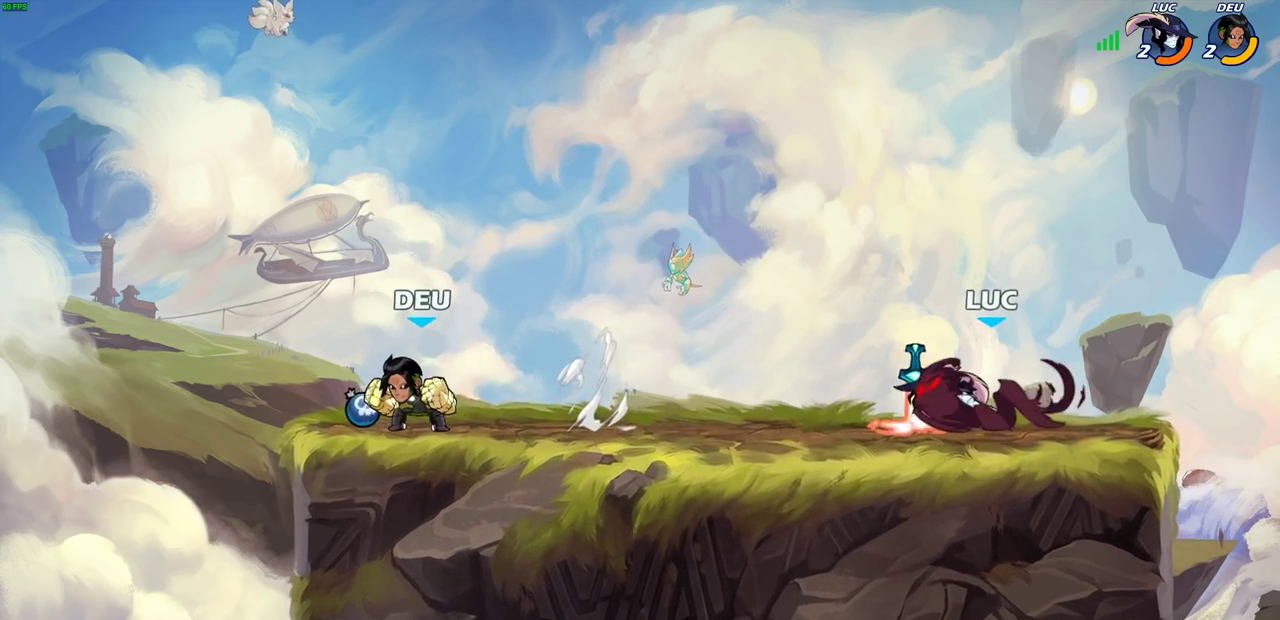
{"dt_ms": 700, "buttons": [], "left_stick": "center", "right_stick": "center", "events": [[450, "CIRCLE", "up"], [500, "left_stick", "center"]]}
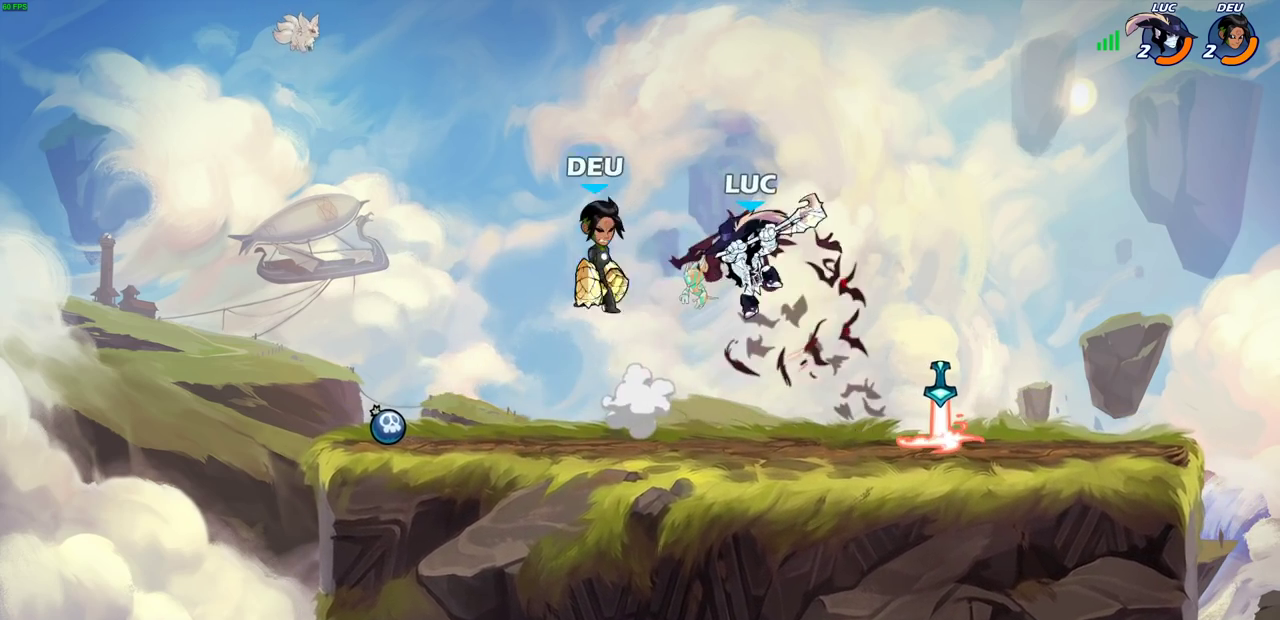
{"dt_ms": 300, "buttons": [], "left_stick": "up-left", "right_stick": "center", "events": [[183, "CROSS", "down"], [217, "left_stick", "up-left"], [233, "SQUARE", "down"], [267, "CROSS", "up"], [300, "SQUARE", "up"]]}
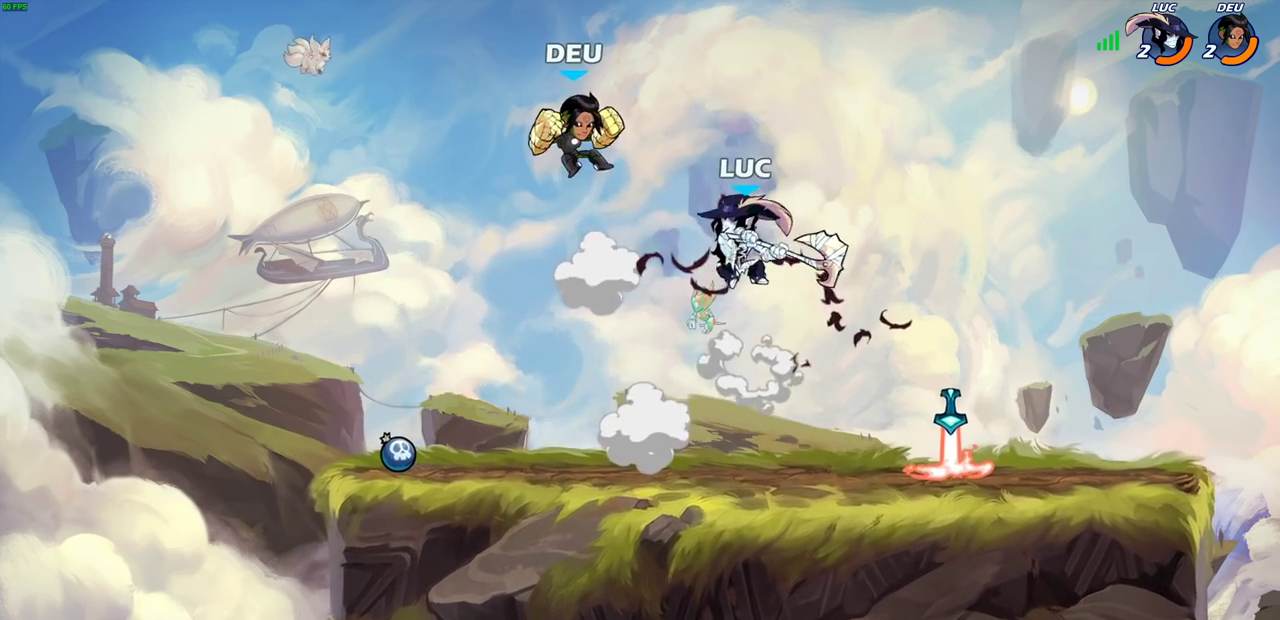
{"dt_ms": 500, "buttons": [], "left_stick": "right", "right_stick": "center", "events": [[50, "left_stick", "left"], [500, "left_stick", "right"]]}
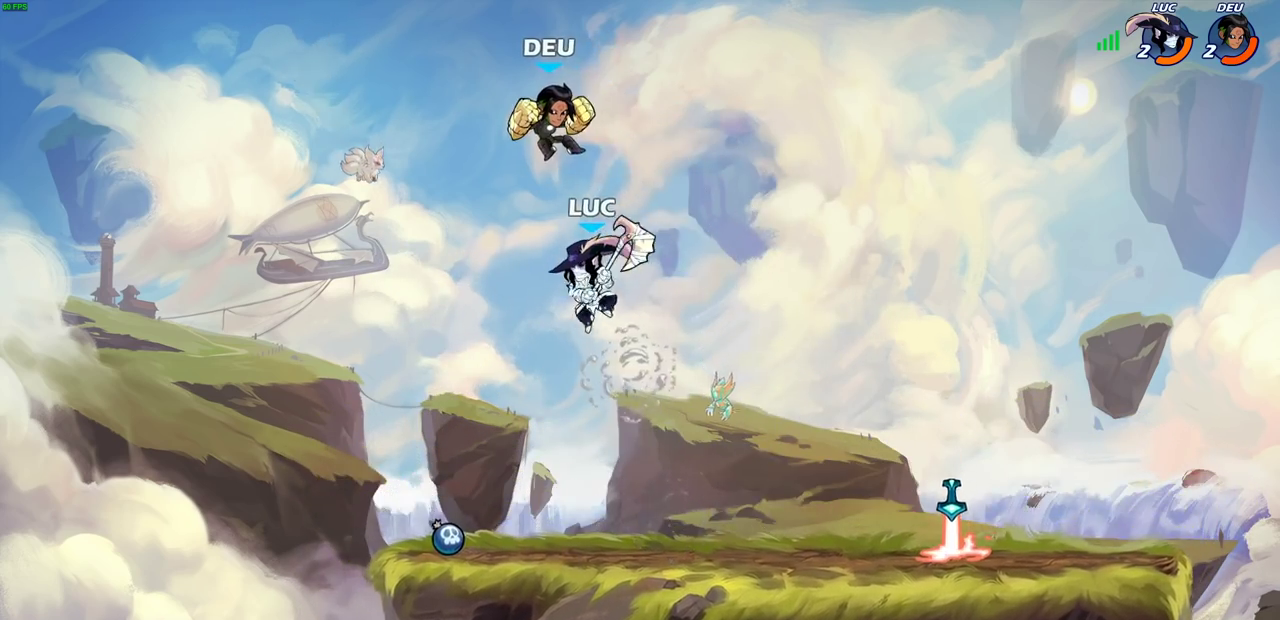
{"dt_ms": 500, "buttons": [], "left_stick": "left", "right_stick": "center", "events": [[33, "CIRCLE", "down"], [67, "left_stick", "center"], [117, "CIRCLE", "up"], [250, "left_stick", "left"]]}
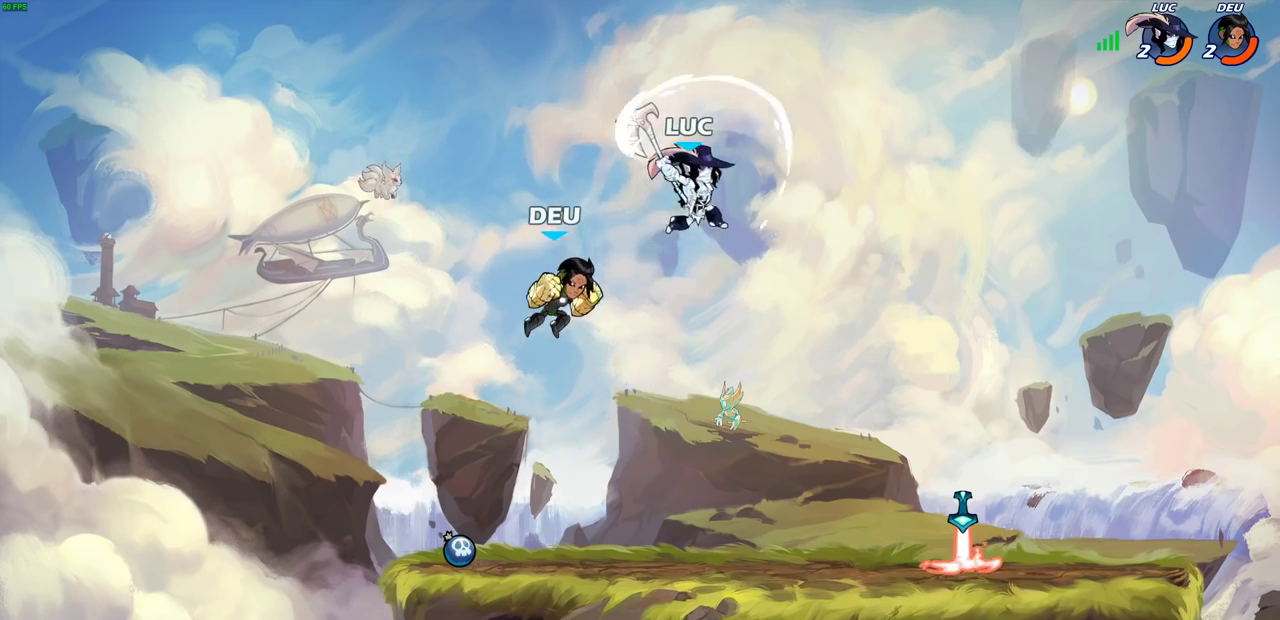
{"dt_ms": 500, "buttons": [], "left_stick": "right", "right_stick": "center", "events": [[150, "left_stick", "up-left"], [250, "left_stick", "right"], [383, "CROSS", "down"], [450, "CROSS", "up"]]}
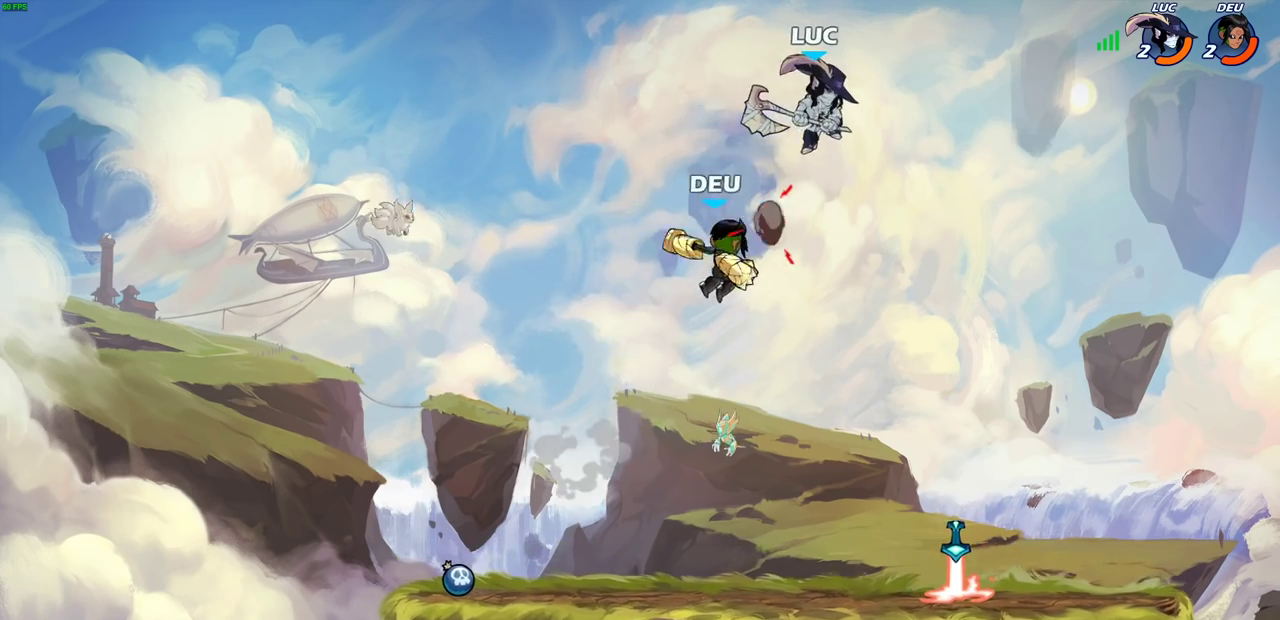
{"dt_ms": 500, "buttons": ["CIRCLE"], "left_stick": "down-left", "right_stick": "center", "events": [[17, "left_stick", "down-right"], [117, "left_stick", "down-left"], [333, "CIRCLE", "down"]]}
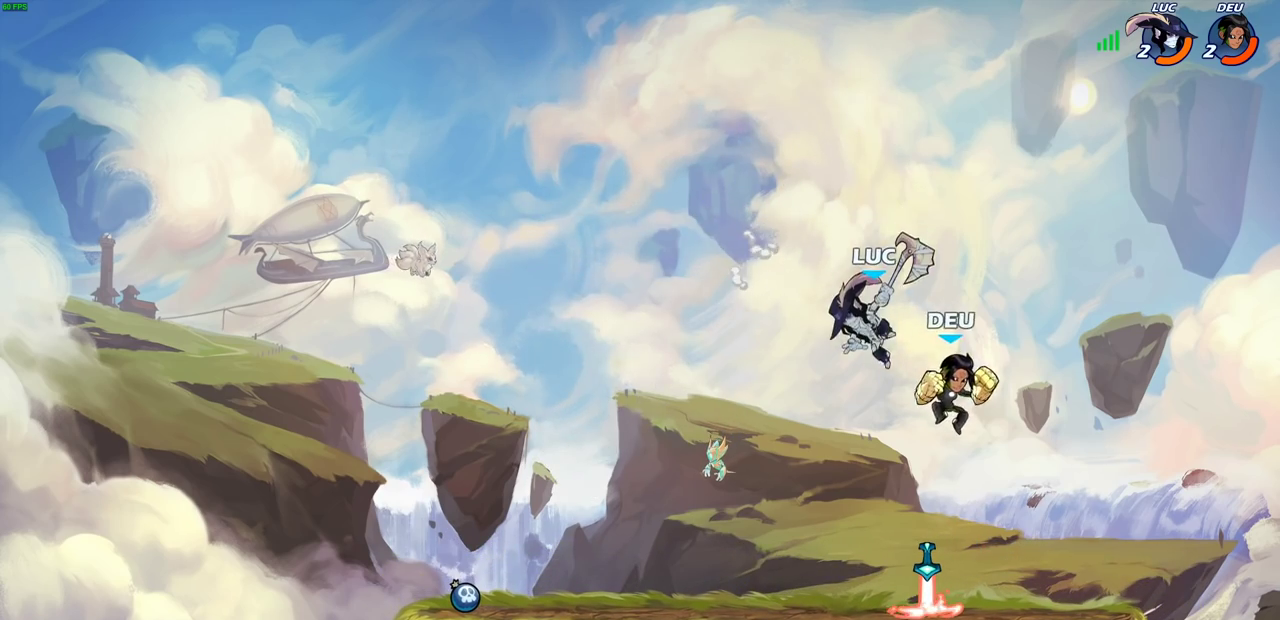
{"dt_ms": 500, "buttons": [], "left_stick": "up-right", "right_stick": "center", "events": [[17, "CIRCLE", "up"], [83, "left_stick", "down"], [133, "left_stick", "down-right"], [250, "left_stick", "right"], [467, "left_stick", "up-right"]]}
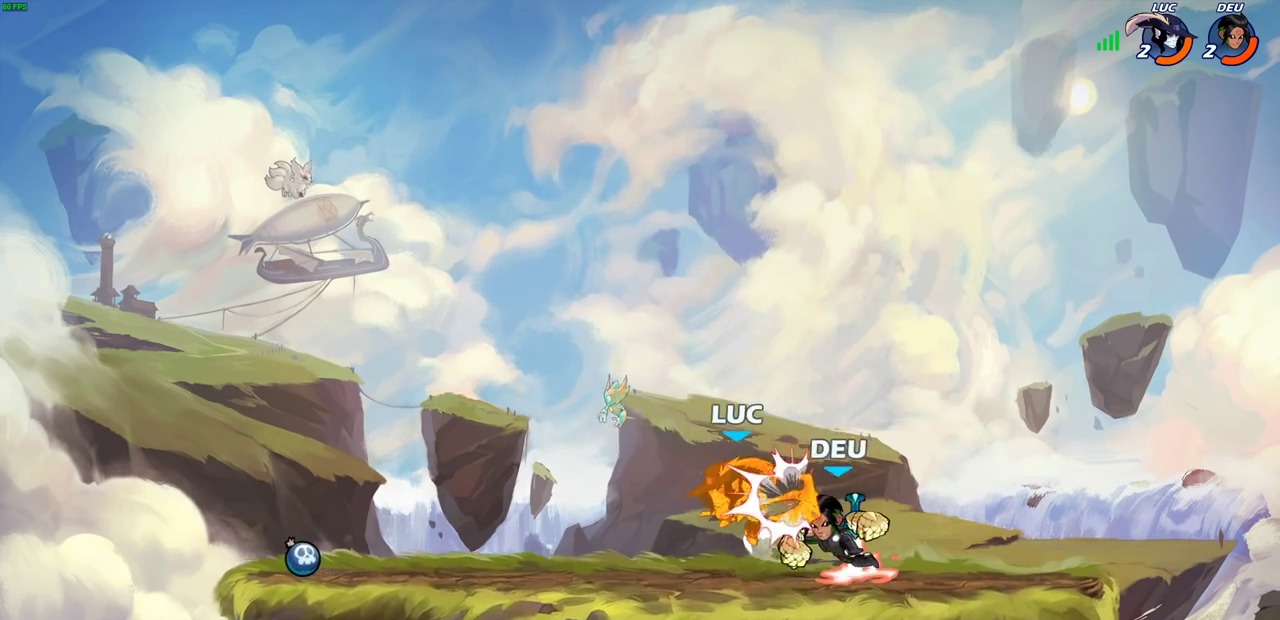
{"dt_ms": 700, "buttons": ["R2"], "left_stick": "center", "right_stick": "center", "events": [[250, "left_stick", "center"], [550, "left_stick", "right"], [583, "R2", "down"], [600, "SQUARE", "down"], [683, "SQUARE", "up"], [683, "left_stick", "center"]]}
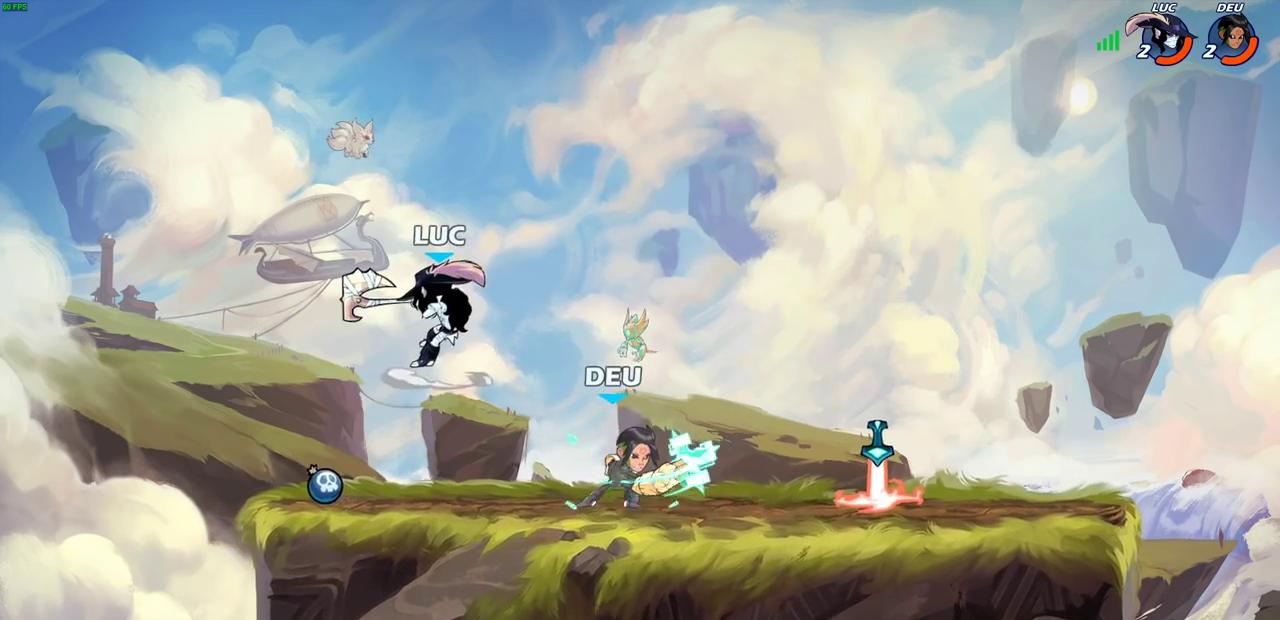
{"dt_ms": 300, "buttons": [], "left_stick": "center", "right_stick": "center", "events": [[17, "R2", "up"]]}
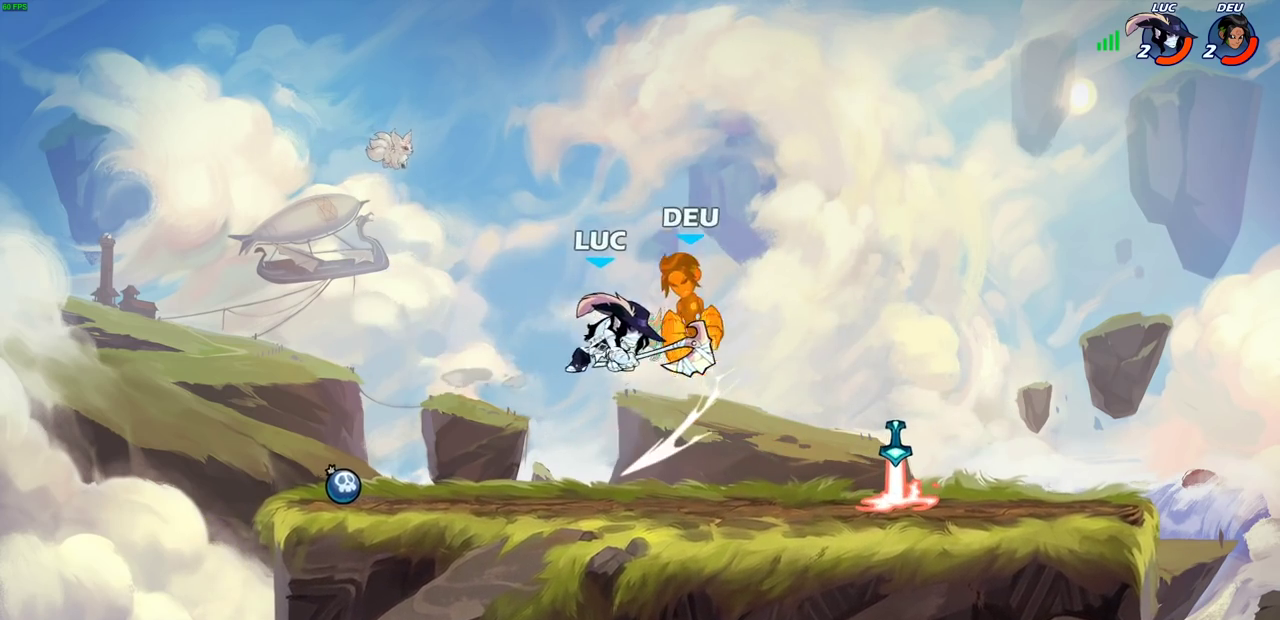
{"dt_ms": 700, "buttons": [], "left_stick": "center", "right_stick": "center", "events": [[150, "CROSS", "down"], [200, "SQUARE", "down"], [217, "left_stick", "down-right"], [233, "CROSS", "up"], [250, "SQUARE", "up"], [300, "left_stick", "center"]]}
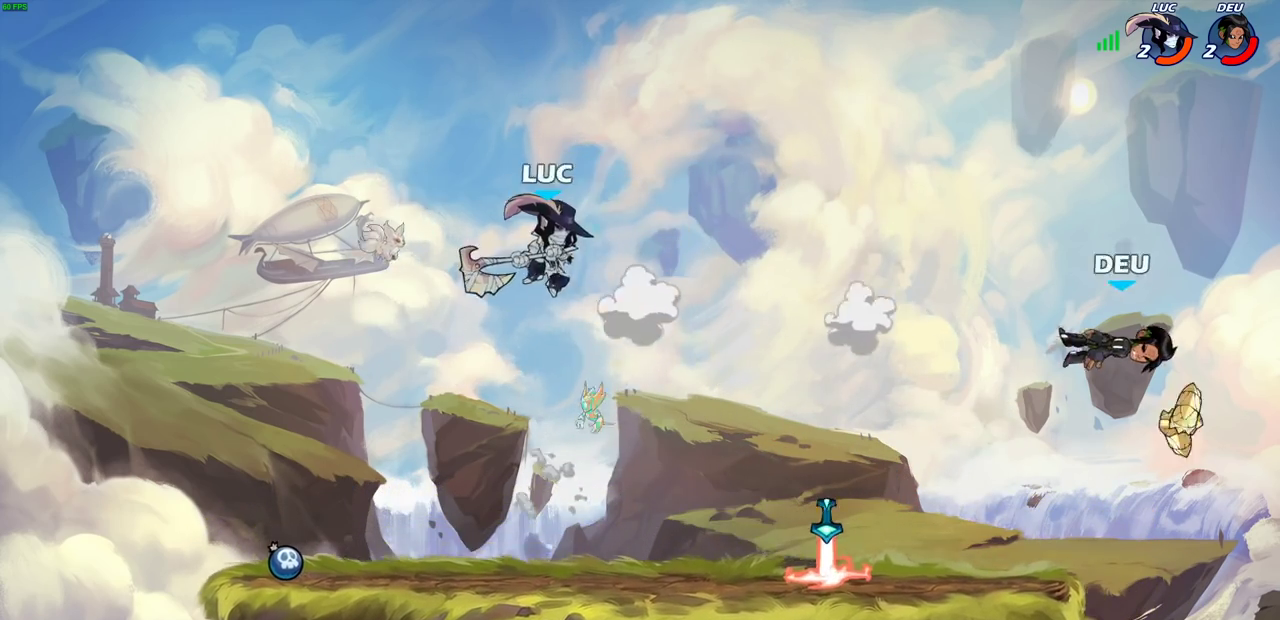
{"dt_ms": 300, "buttons": [], "left_stick": "right", "right_stick": "center", "events": [[50, "left_stick", "right"], [200, "R2", "down"], [283, "R2", "up"]]}
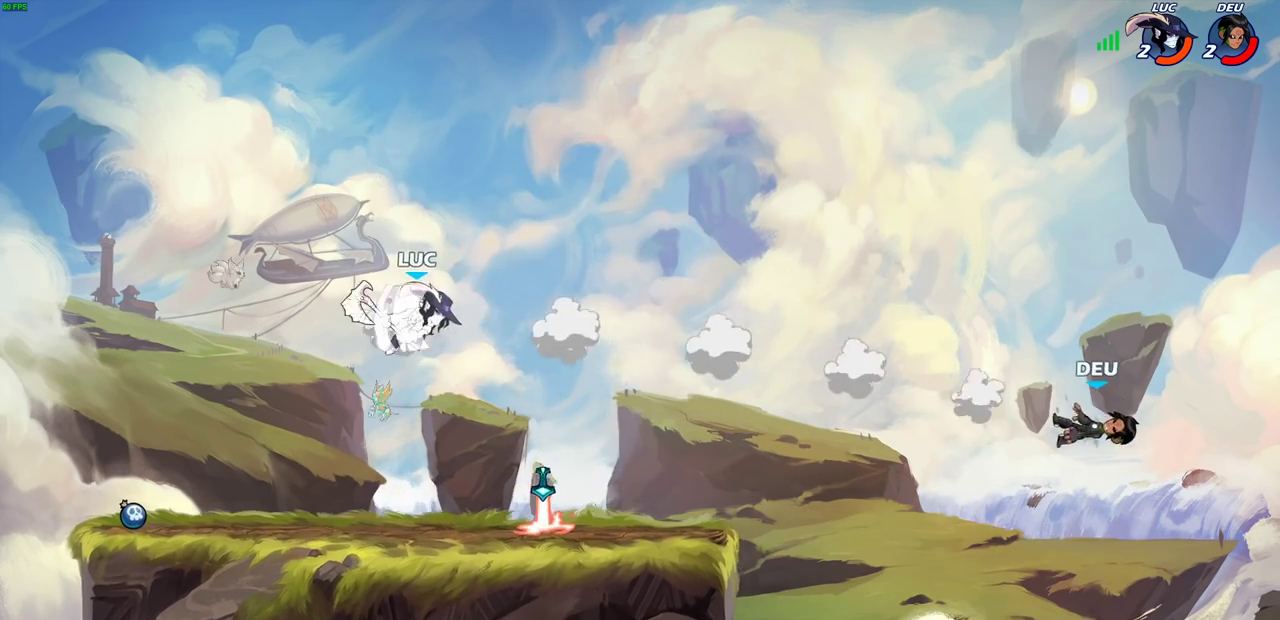
{"dt_ms": 600, "buttons": [], "left_stick": "left", "right_stick": "center", "events": [[33, "left_stick", "center"], [83, "R1", "down"], [150, "R1", "up"], [300, "left_stick", "left"]]}